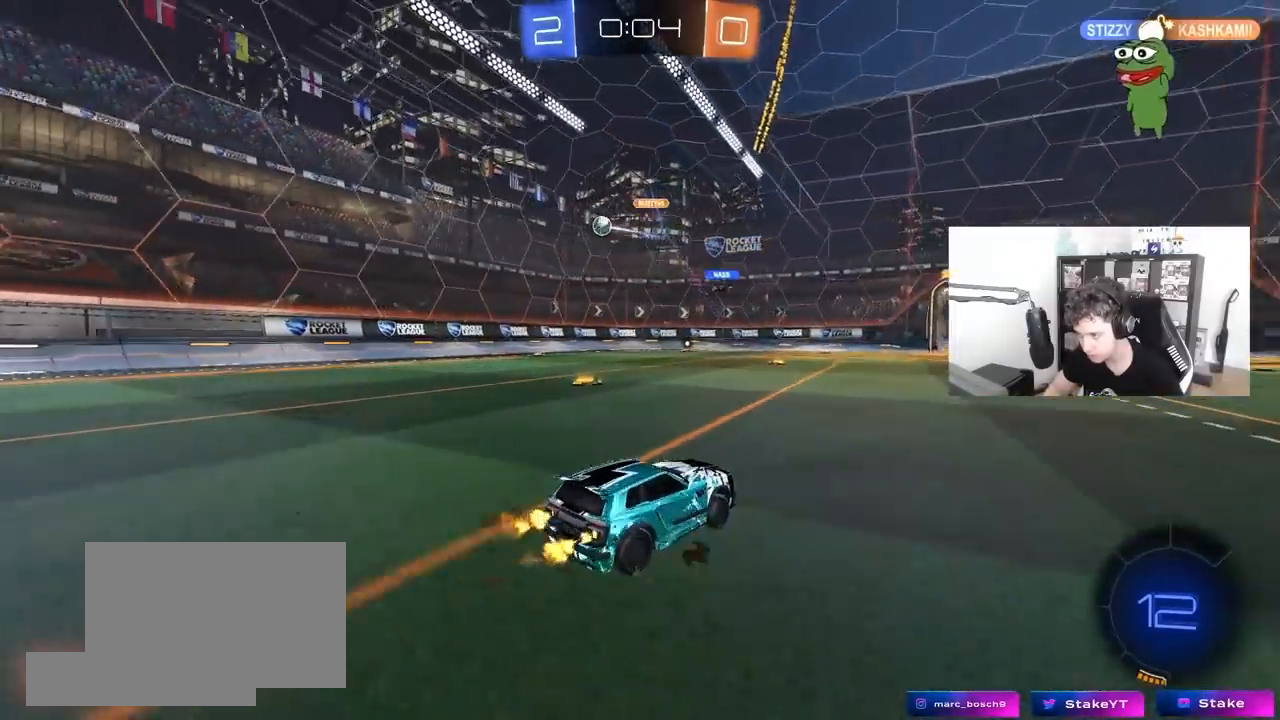
Gameplay with keyboard and mouse; each line is a JSON object with the keys and mouse buttons held at the frame after it. "events" lists presses ("down") and releases ("up") of "1", "2", "3", "4", "5", "a", "alt", "c", "caps_lock", "ctrl", "d", "e", "f", "g", "q", "r", "s", "shift", "space", "t", "tab", "v", "w", "x", "z", "mouse_left", "mouse_wheel" and "mouse_right" between this image and that frame as [ms after this image, input, new state], when the widget could be followed in between. "mouse_left", "mouse_wheel", "mouse_right" = the "left", "wheel", "right" buttons of the "mouse" list. No other keys are recorded. "wheel" means that the mouse wheel is clicked or scrolled. "mouse_move" is the direction in which the mouse moves at that frame (one of eight, or "still"), when it could be read.
{"keys": ["a", "w"], "mouse": [], "mouse_move": "still", "events": [[333, "shift", "down"], [383, "shift", "up"]]}
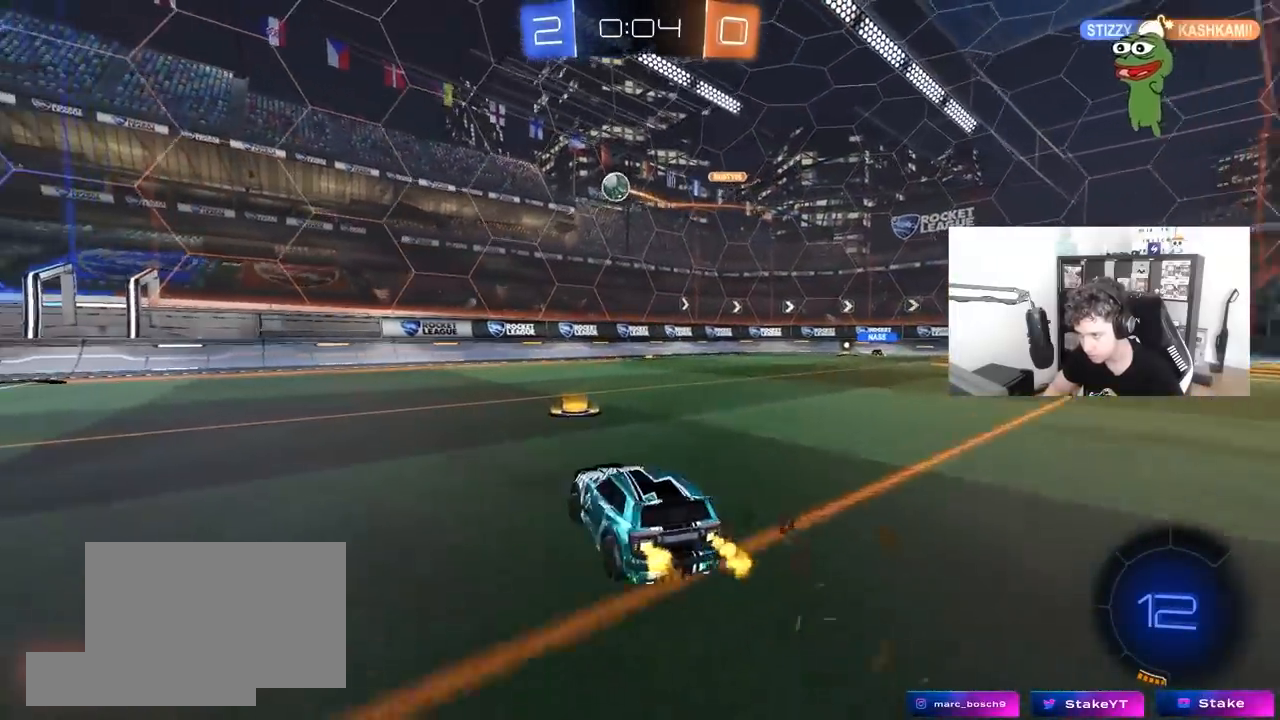
{"keys": ["s"], "mouse": ["left", "right"], "mouse_move": "down", "events": [[250, "mouse_left", "down"], [433, "a", "up"], [433, "mouse_right", "down"], [433, "w", "up"], [483, "s", "down"]]}
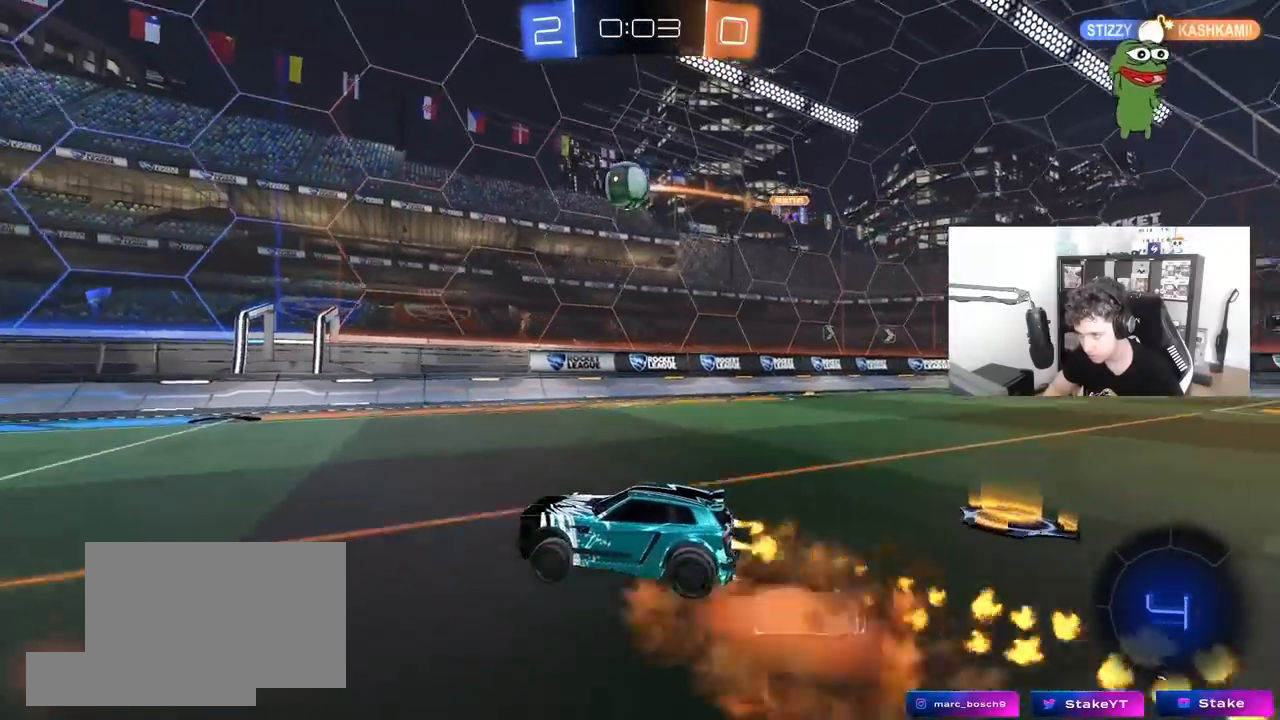
{"keys": ["a", "s", "shift"], "mouse": ["right"], "mouse_move": "still", "events": [[33, "d", "down"], [167, "mouse_right", "up"], [167, "s", "up"], [217, "d", "up"], [217, "mouse_left", "up"], [317, "w", "down"], [367, "a", "down"], [367, "shift", "down"], [417, "mouse_right", "down"], [450, "s", "down"], [450, "w", "up"]]}
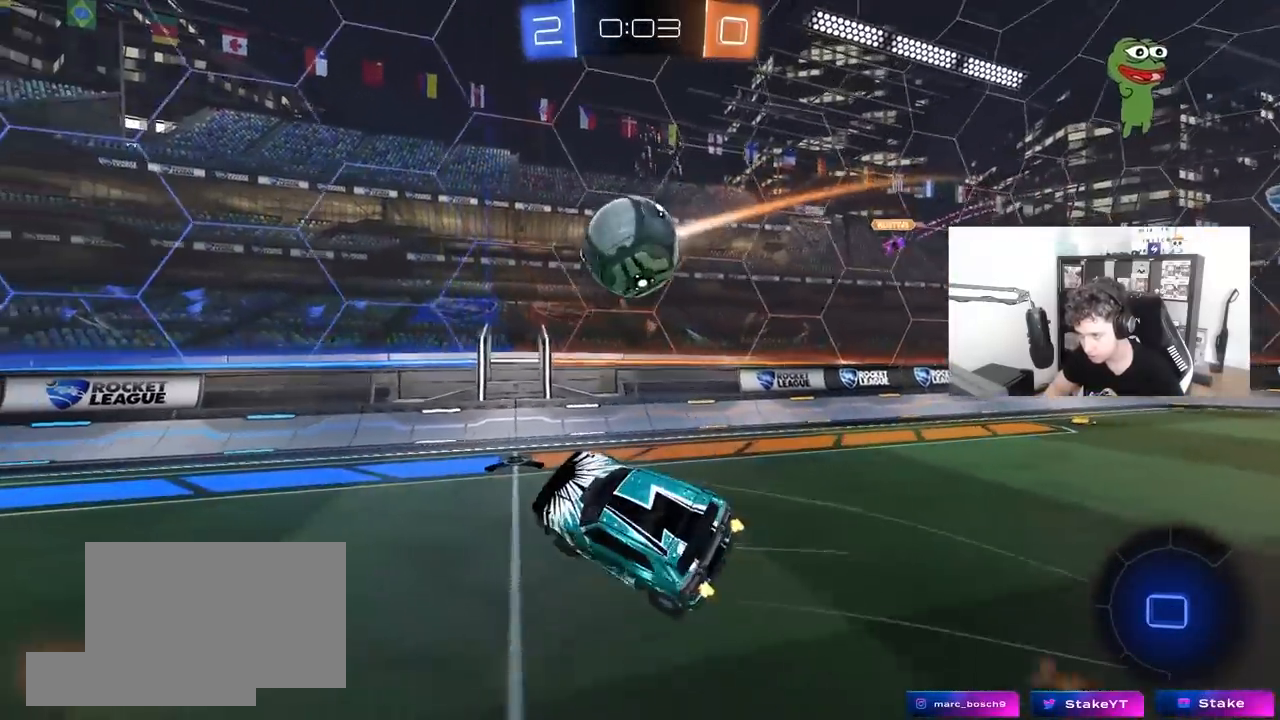
{"keys": ["a", "s", "shift"], "mouse": [], "mouse_move": "still", "events": [[100, "mouse_right", "up"], [283, "s", "up"], [417, "s", "down"]]}
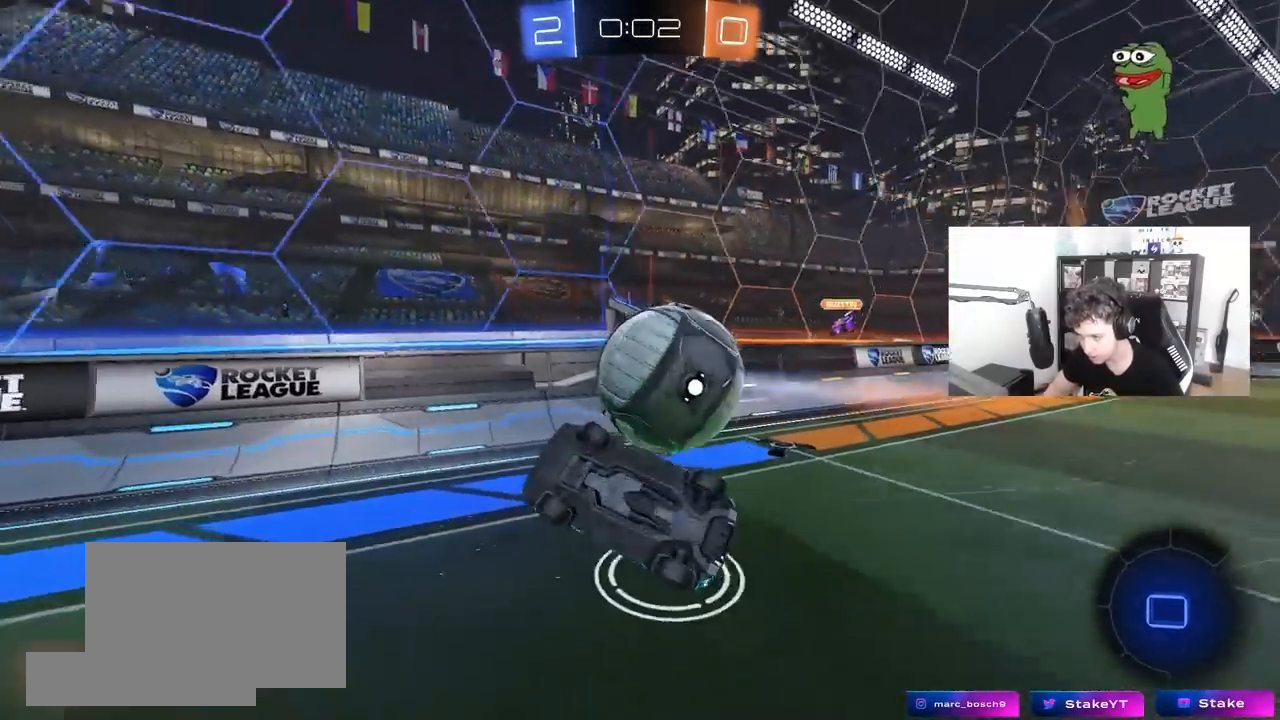
{"keys": ["a", "w"], "mouse": [], "mouse_move": "still", "events": [[200, "shift", "up"], [250, "a", "up"], [300, "s", "up"], [400, "a", "down"], [450, "w", "down"]]}
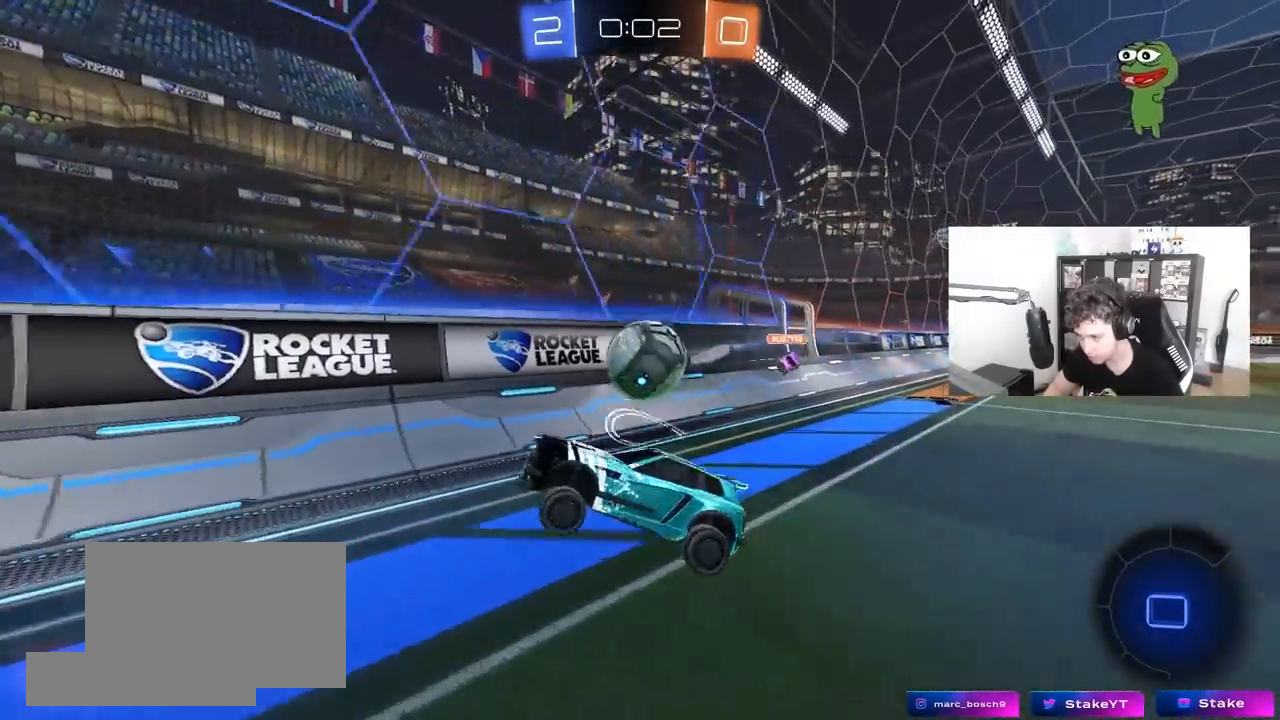
{"keys": ["a", "w"], "mouse": [], "mouse_move": "still", "events": [[33, "a", "up"], [33, "w", "up"], [183, "w", "down"], [217, "a", "down"]]}
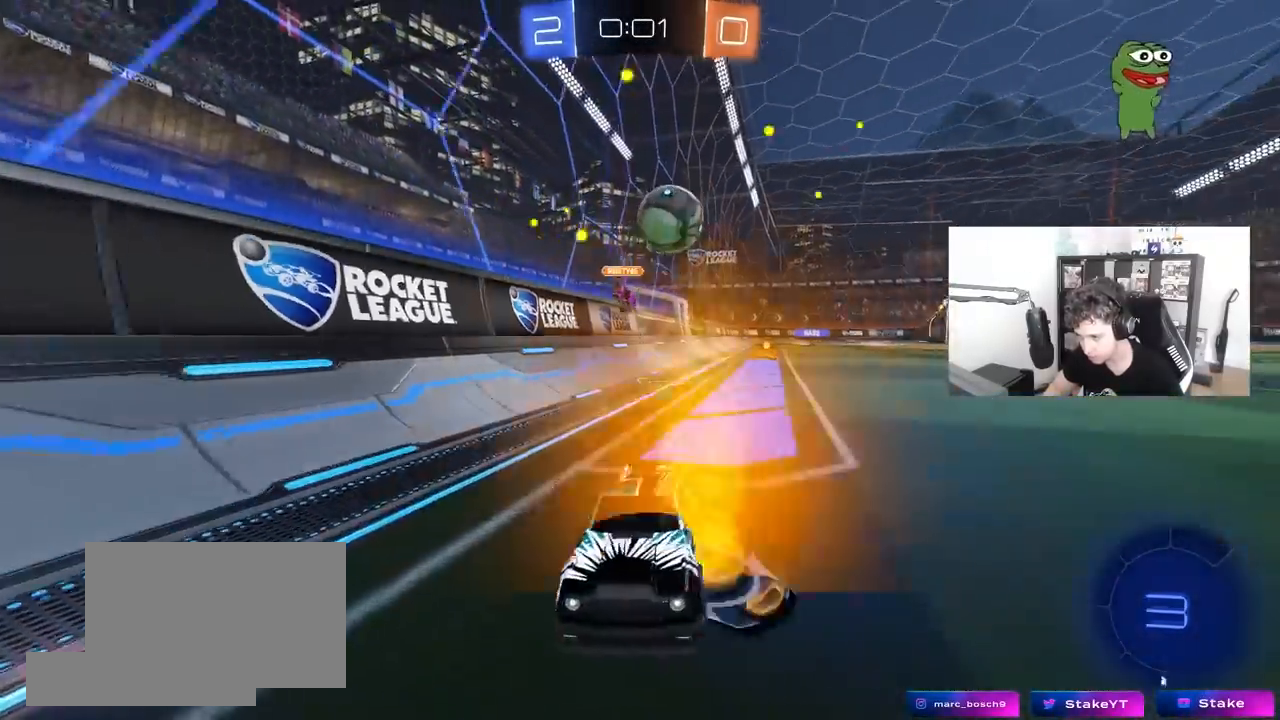
{"keys": ["a"], "mouse": [], "mouse_move": "still", "events": [[100, "a", "up"], [100, "mouse_right", "down"], [183, "mouse_right", "up"], [233, "mouse_right", "down"], [417, "mouse_right", "up"], [467, "a", "down"], [467, "w", "up"]]}
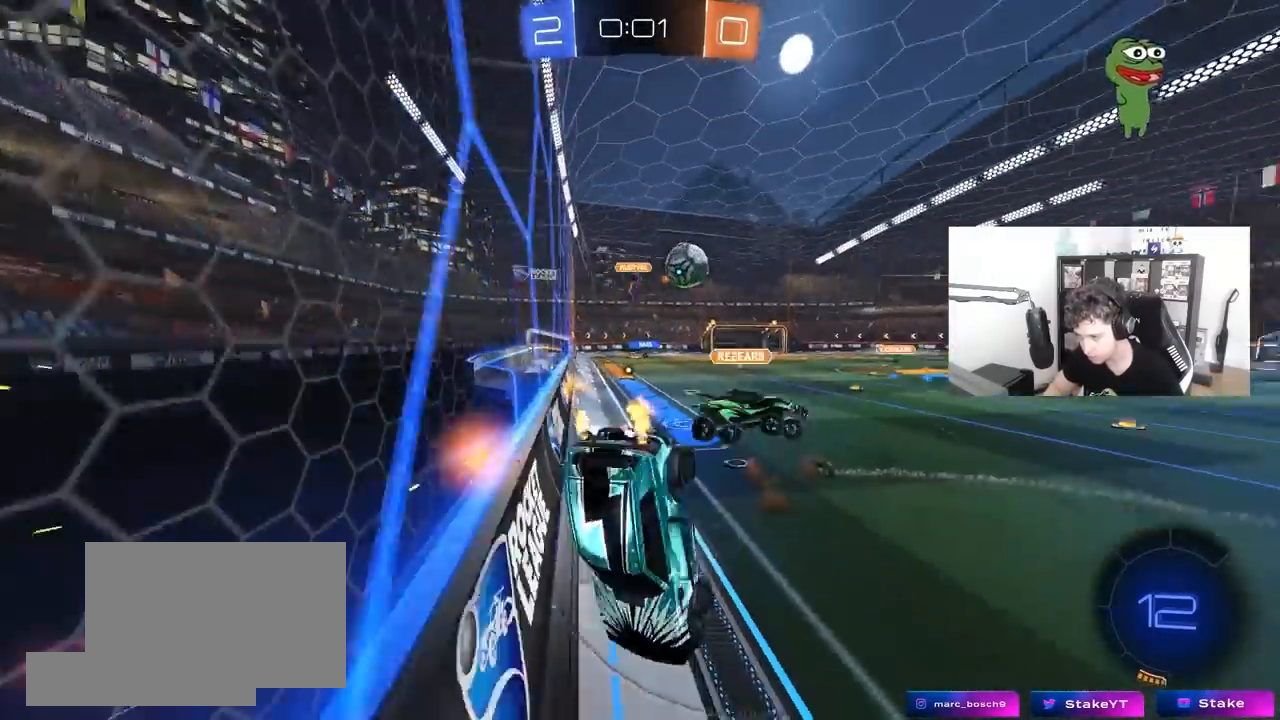
{"keys": ["d", "s", "shift"], "mouse": [], "mouse_move": "still", "events": [[17, "shift", "down"], [200, "a", "up"], [200, "shift", "up"], [250, "d", "down"], [300, "shift", "down"], [400, "s", "down"]]}
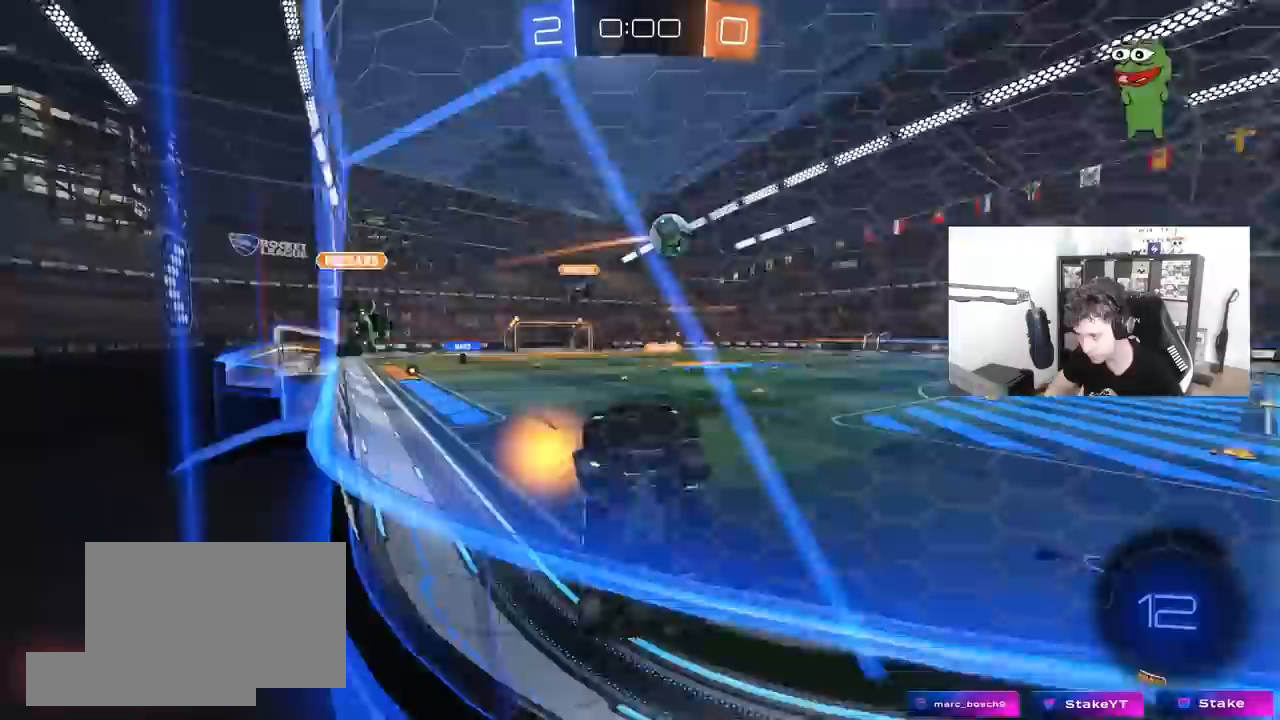
{"keys": ["a", "w"], "mouse": [], "mouse_move": "still", "events": [[83, "d", "up"], [83, "s", "up"], [83, "shift", "up"], [133, "a", "down"], [167, "w", "down"]]}
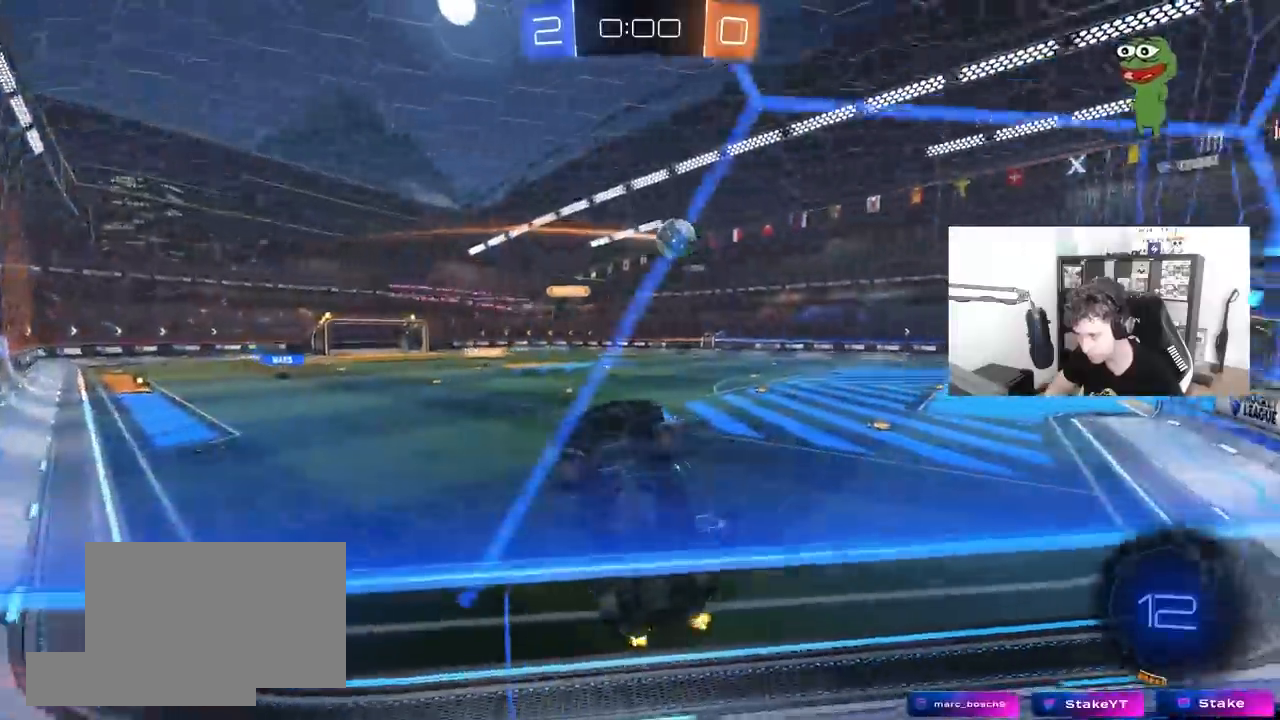
{"keys": ["a", "shift", "w"], "mouse": [], "mouse_move": "still", "events": [[150, "shift", "down"], [283, "shift", "up"], [467, "shift", "down"]]}
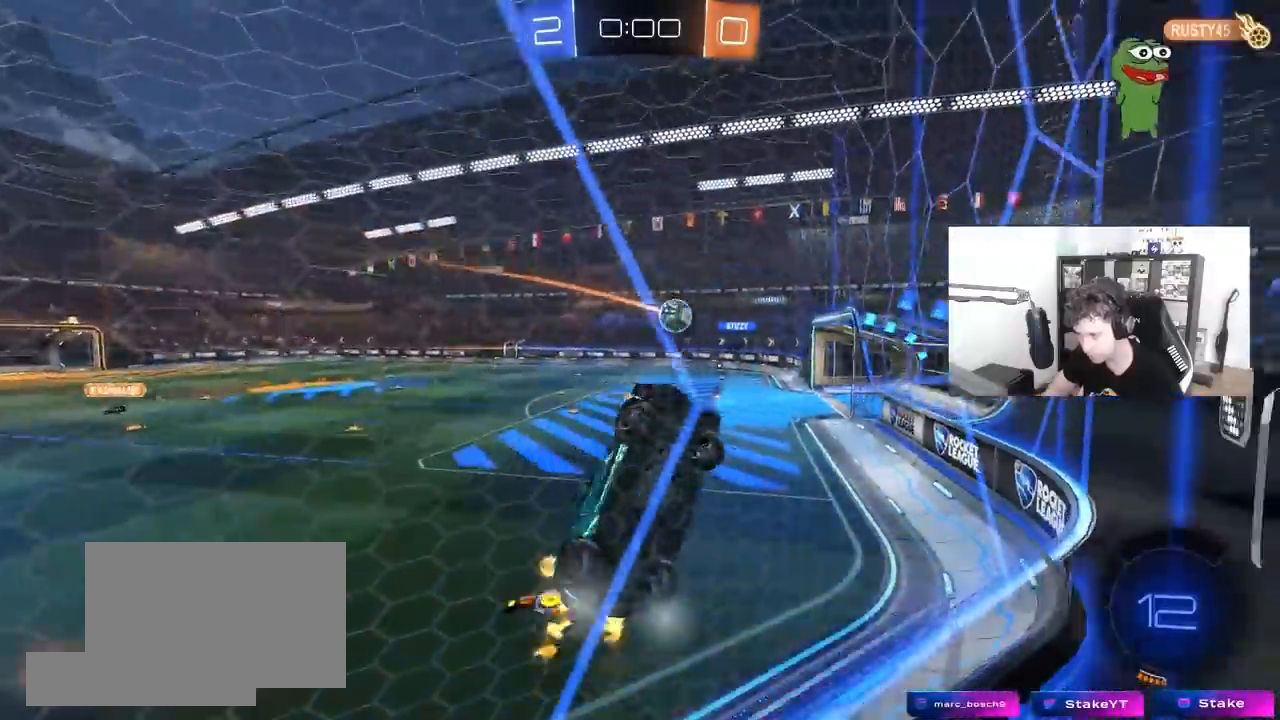
{"keys": ["w"], "mouse": [], "mouse_move": "still", "events": [[67, "shift", "up"], [350, "a", "up"], [350, "d", "down"], [483, "d", "up"]]}
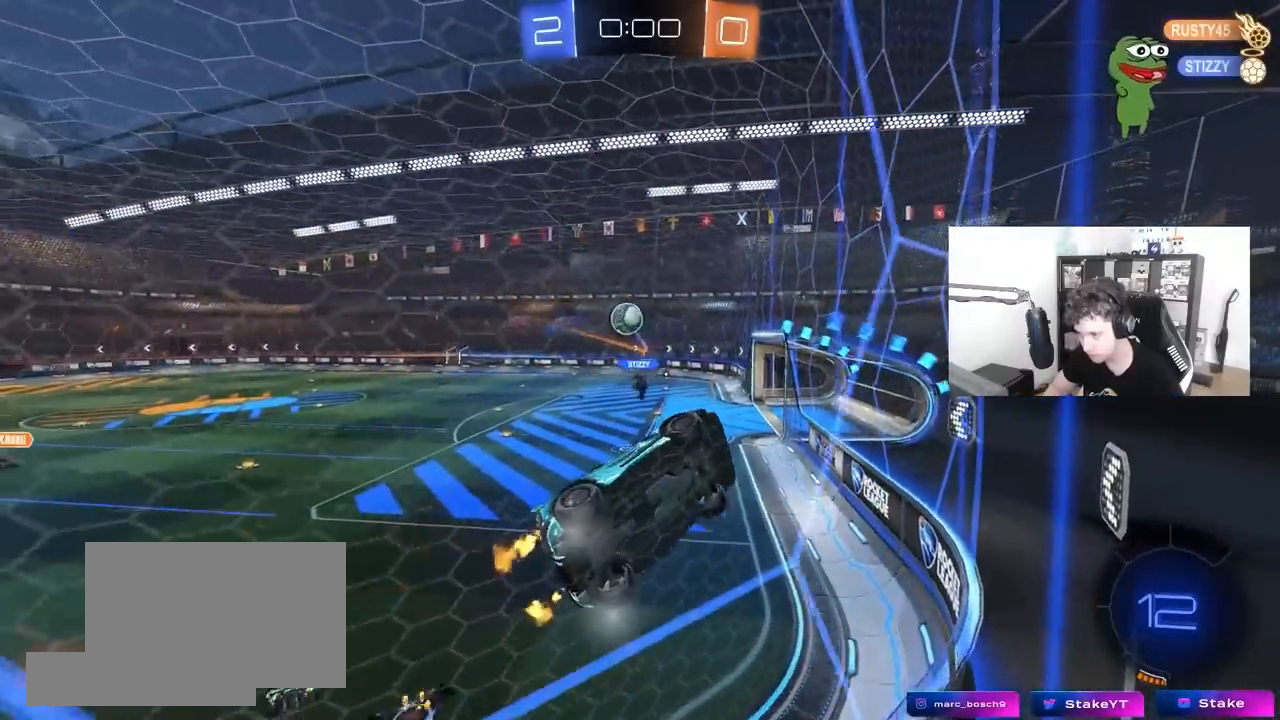
{"keys": ["w"], "mouse": ["right"], "mouse_move": "still", "events": [[33, "a", "down"], [217, "a", "up"], [217, "mouse_left", "down"], [267, "d", "down"], [267, "mouse_right", "down"], [367, "d", "up"], [500, "mouse_left", "up"]]}
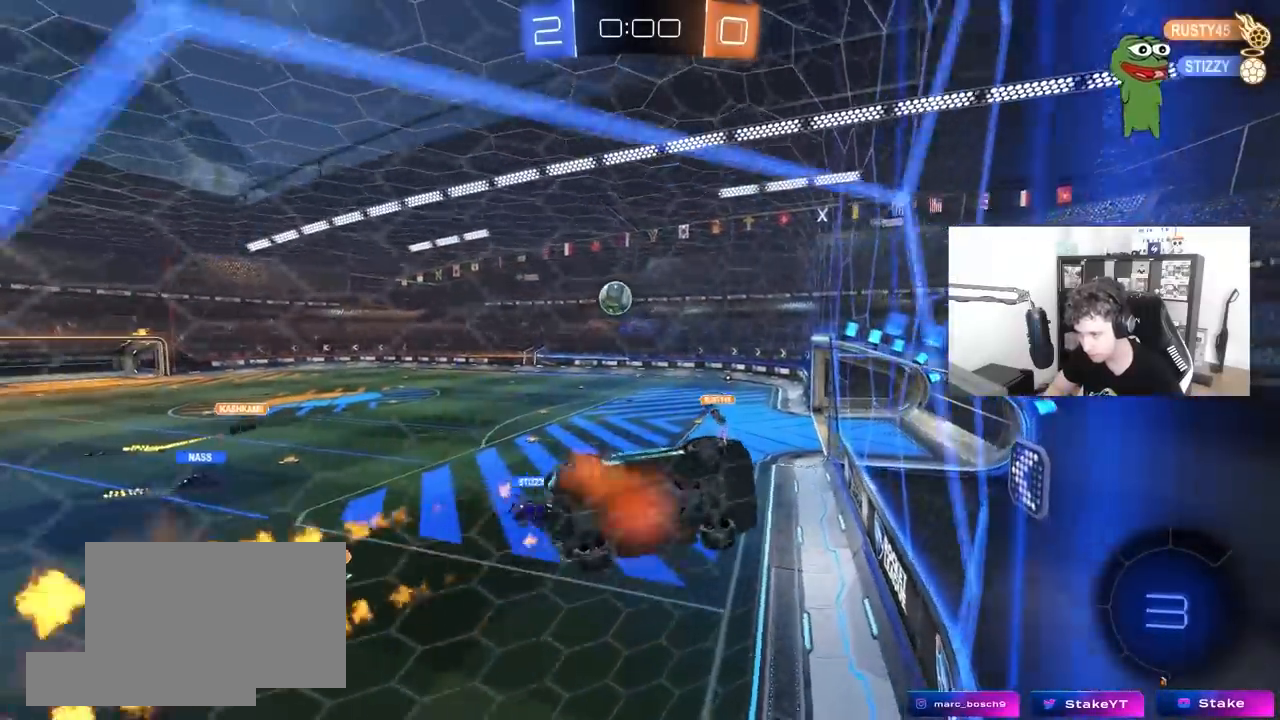
{"keys": ["w"], "mouse": [], "mouse_move": "still", "events": [[150, "mouse_right", "up"]]}
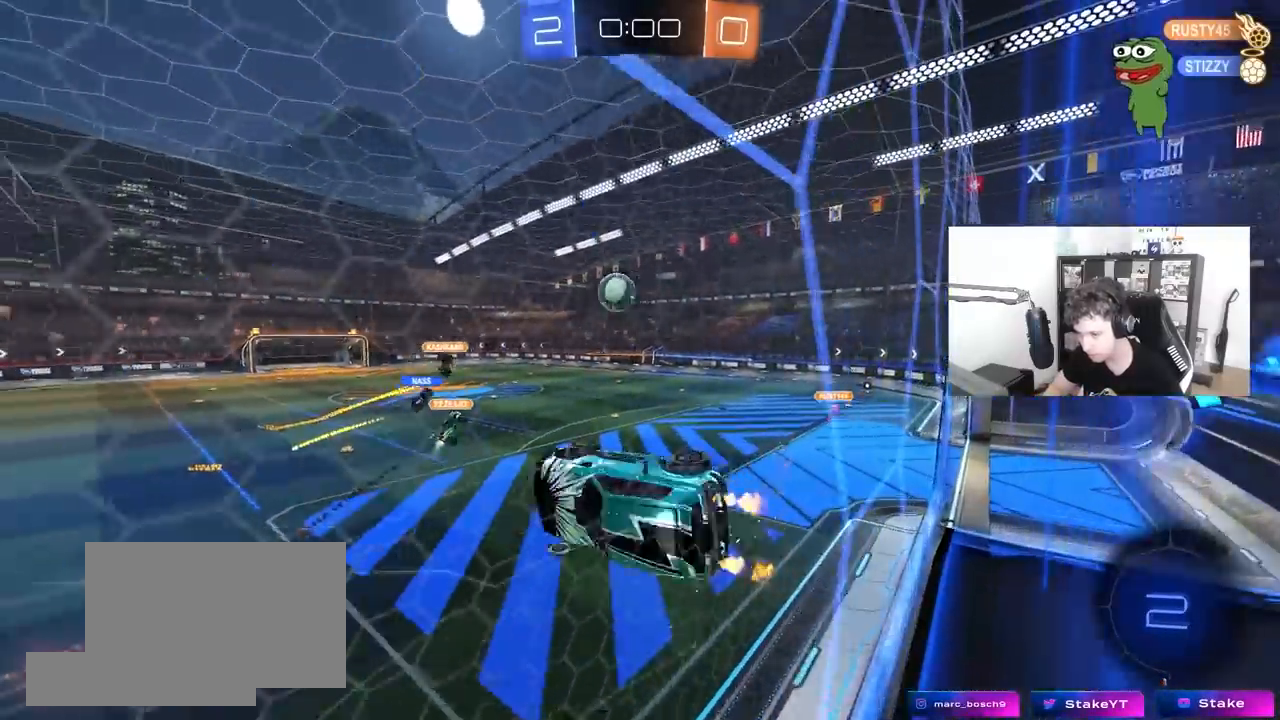
{"keys": ["d", "s", "shift"], "mouse": [], "mouse_move": "still", "events": [[67, "w", "up"], [483, "d", "down"], [483, "s", "down"], [483, "shift", "down"]]}
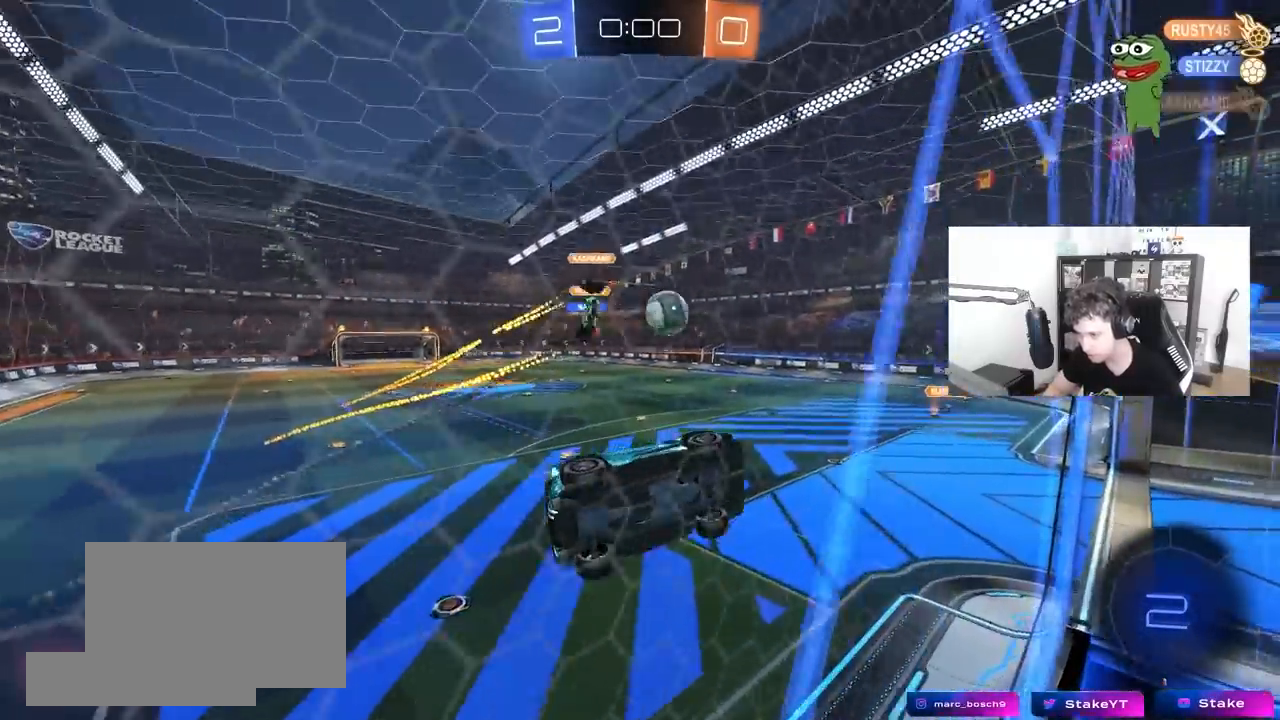
{"keys": ["a", "w"], "mouse": [], "mouse_move": "still", "events": [[167, "shift", "up"], [217, "d", "up"], [267, "s", "up"], [400, "w", "down"], [450, "a", "down"]]}
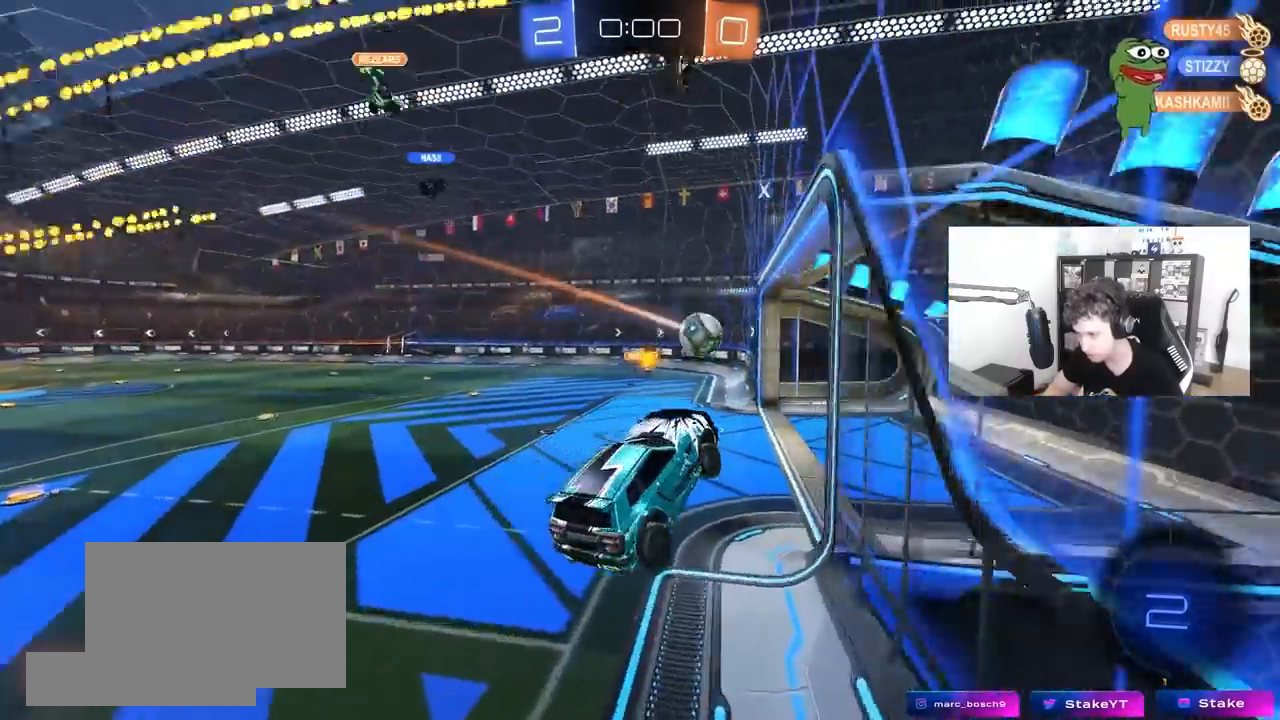
{"keys": ["tab"], "mouse": [], "mouse_move": "up", "events": [[50, "a", "up"], [100, "w", "up"], [333, "tab", "down"]]}
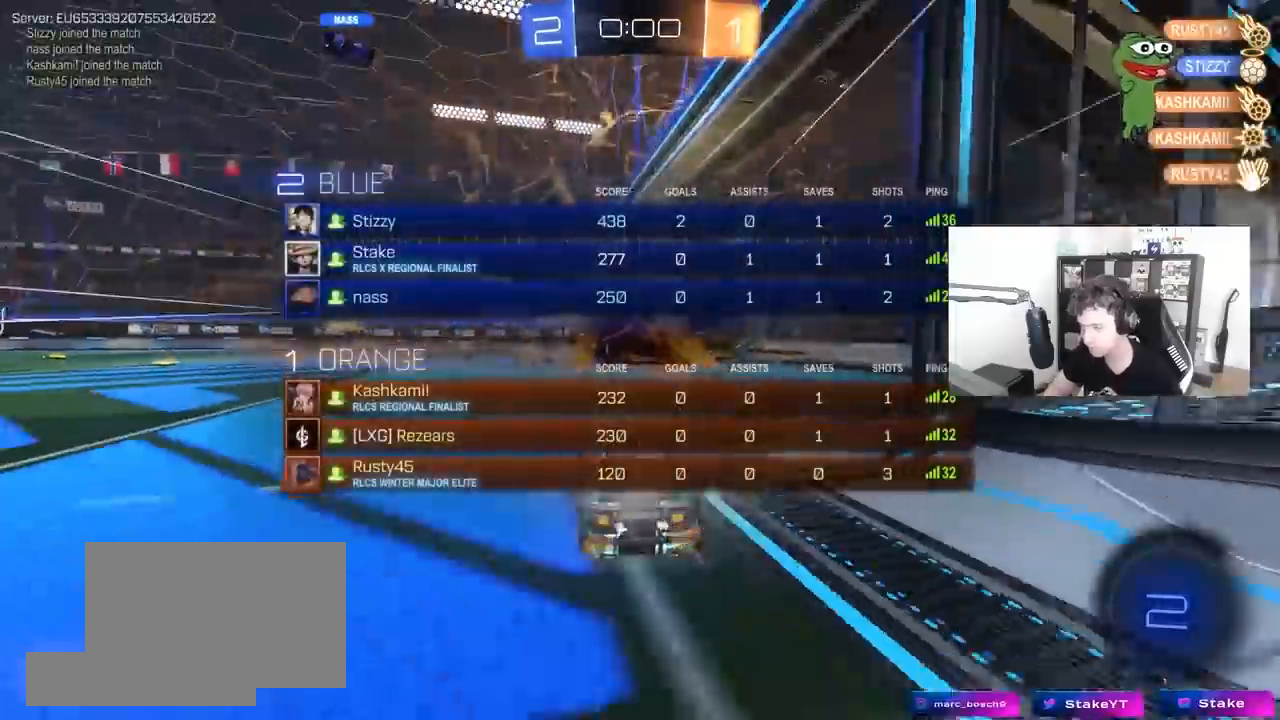
{"keys": ["s"], "mouse": [], "mouse_move": "still", "events": [[250, "tab", "up"], [400, "s", "down"]]}
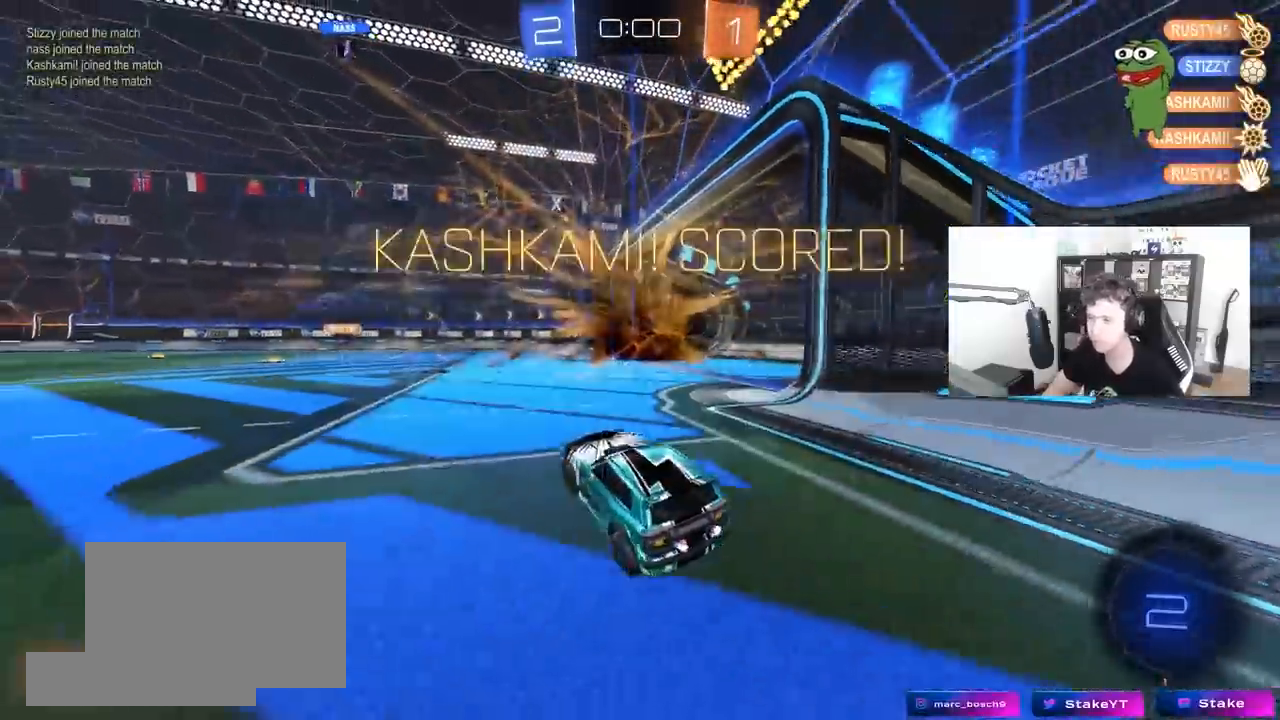
{"keys": ["a", "w"], "mouse": [], "mouse_move": "still", "events": [[33, "a", "down"], [83, "a", "up"], [83, "space", "down"], [183, "d", "down"], [183, "s", "up"], [183, "shift", "down"], [217, "space", "up"], [317, "d", "up"], [417, "w", "down"], [500, "a", "down"], [500, "shift", "up"]]}
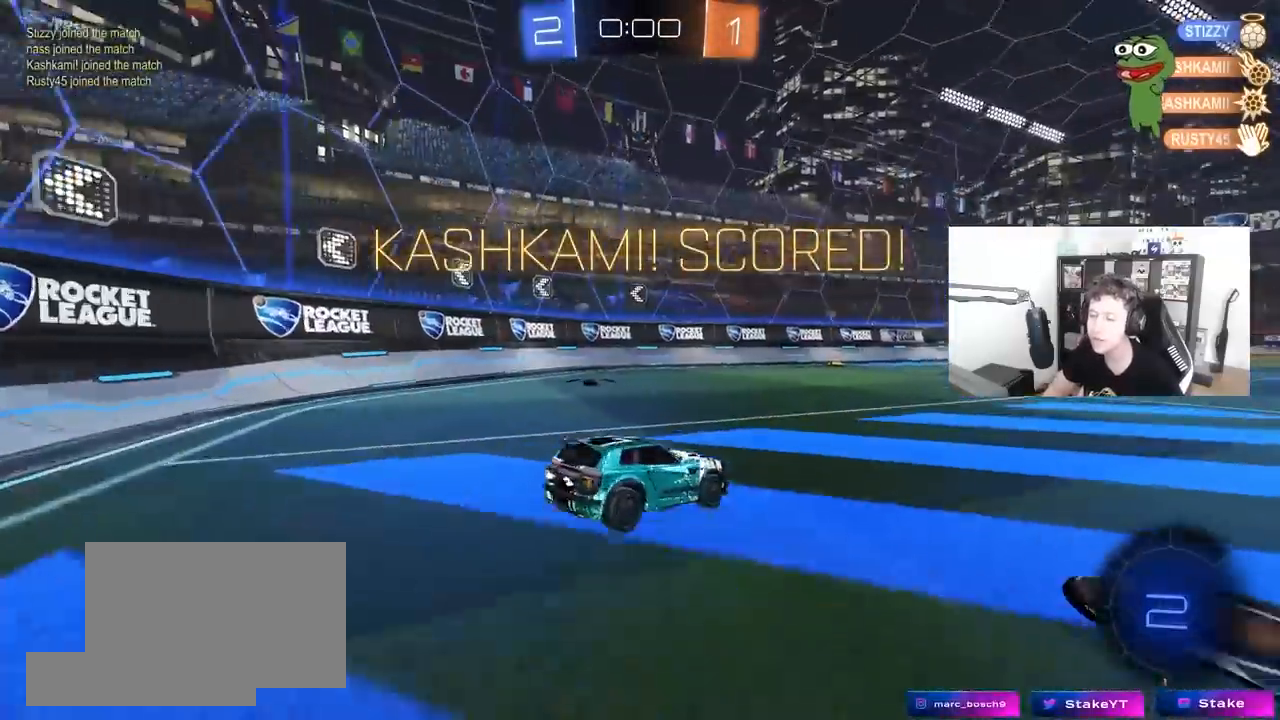
{"keys": ["d", "w"], "mouse": [], "mouse_move": "still", "events": [[150, "a", "up"], [233, "d", "down"], [283, "d", "up"], [467, "d", "down"]]}
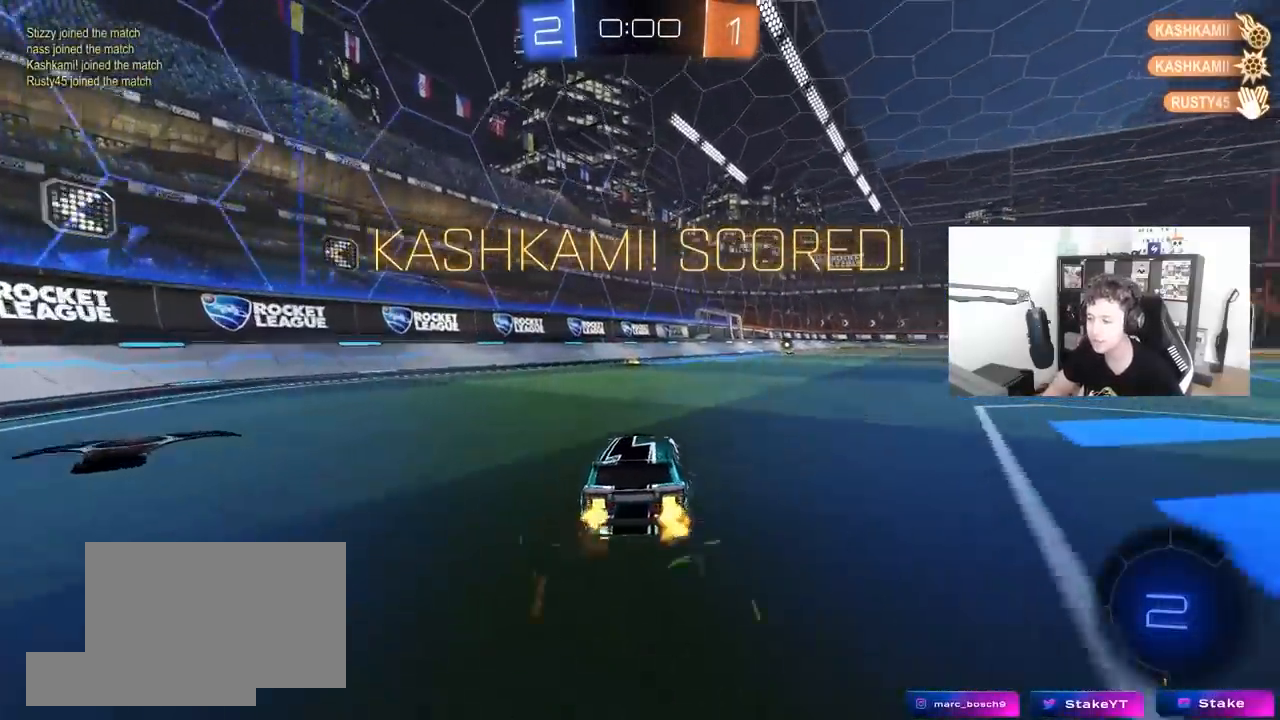
{"keys": ["a", "s", "shift"], "mouse": [], "mouse_move": "still", "events": [[117, "d", "up"], [117, "mouse_left", "down"], [117, "mouse_right", "down"], [167, "a", "down"], [167, "shift", "down"], [200, "mouse_right", "up"], [250, "mouse_right", "down"], [300, "s", "down"], [300, "w", "up"], [400, "mouse_left", "up"], [400, "mouse_right", "up"]]}
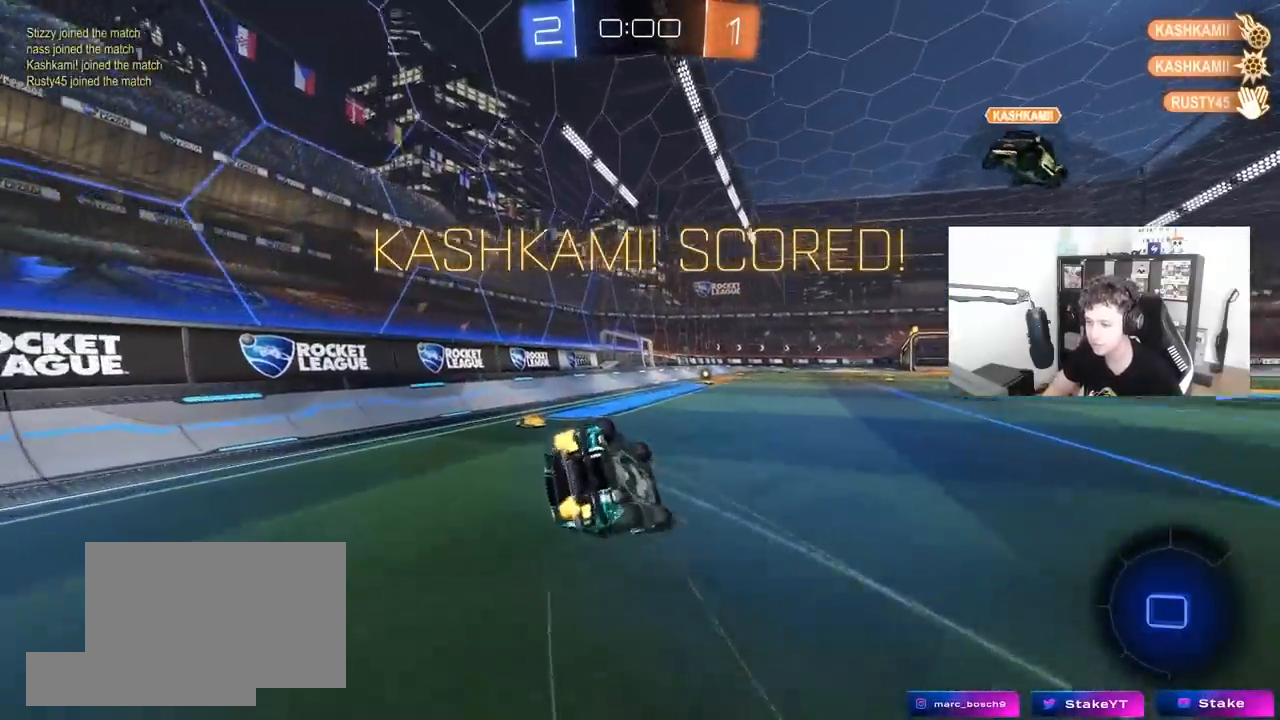
{"keys": [], "mouse": ["left"], "mouse_move": "still", "events": [[133, "mouse_left", "down"], [183, "s", "up"], [267, "s", "down"], [417, "shift", "up"], [500, "a", "up"], [500, "s", "up"]]}
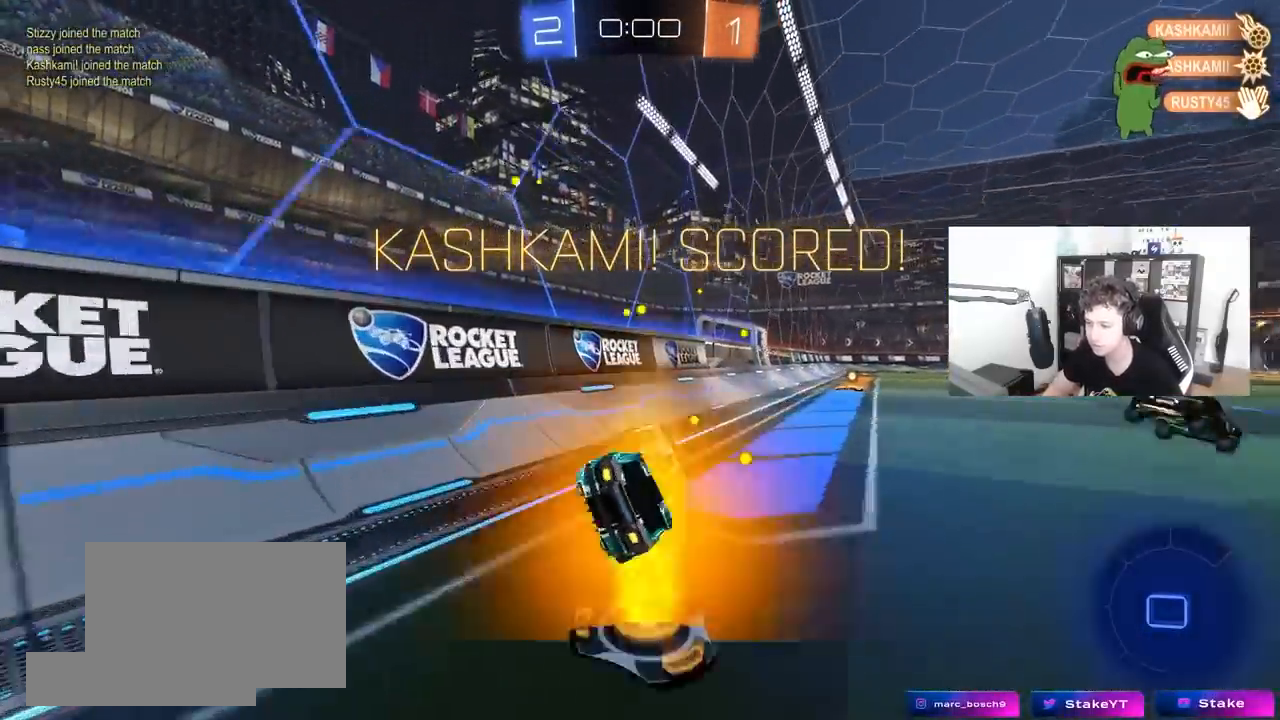
{"keys": ["d", "shift", "w"], "mouse": ["left", "right"], "mouse_move": "still", "events": [[100, "d", "down"], [150, "d", "up"], [183, "w", "down"], [333, "d", "down"], [383, "mouse_right", "down"], [417, "mouse_right", "up"], [417, "shift", "down"], [467, "mouse_right", "down"]]}
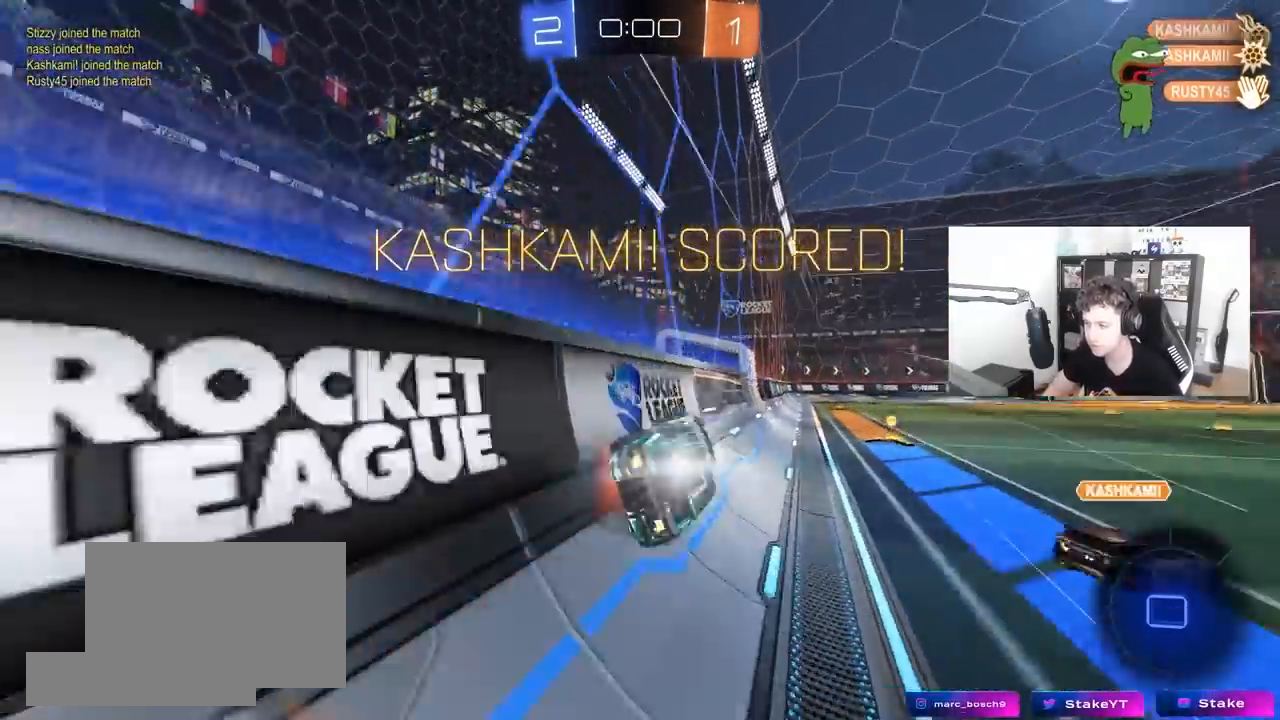
{"keys": ["d", "s"], "mouse": [], "mouse_move": "still", "events": [[67, "s", "down"], [67, "w", "up"], [117, "mouse_left", "up"], [150, "mouse_right", "up"], [450, "shift", "up"]]}
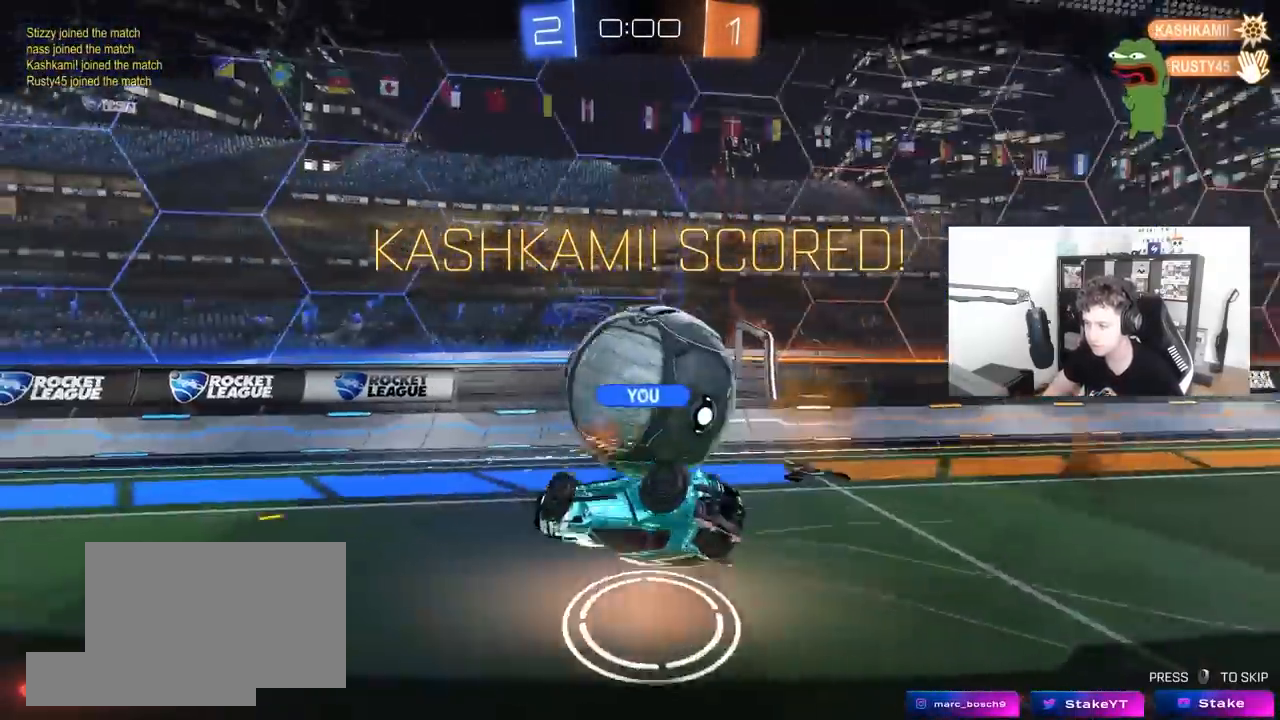
{"keys": ["tab"], "mouse": [], "mouse_move": "still", "events": [[83, "d", "up"], [133, "s", "up"], [417, "tab", "down"]]}
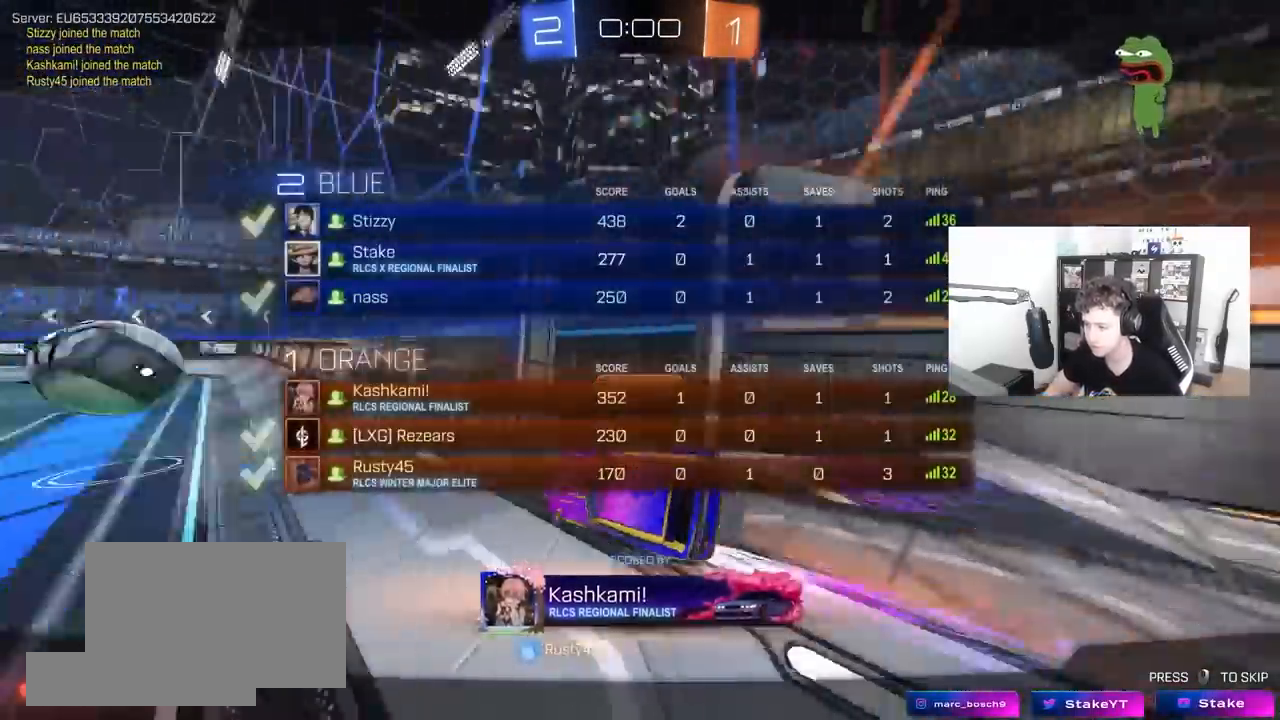
{"keys": [], "mouse": [], "mouse_move": "still", "events": [[100, "tab", "up"]]}
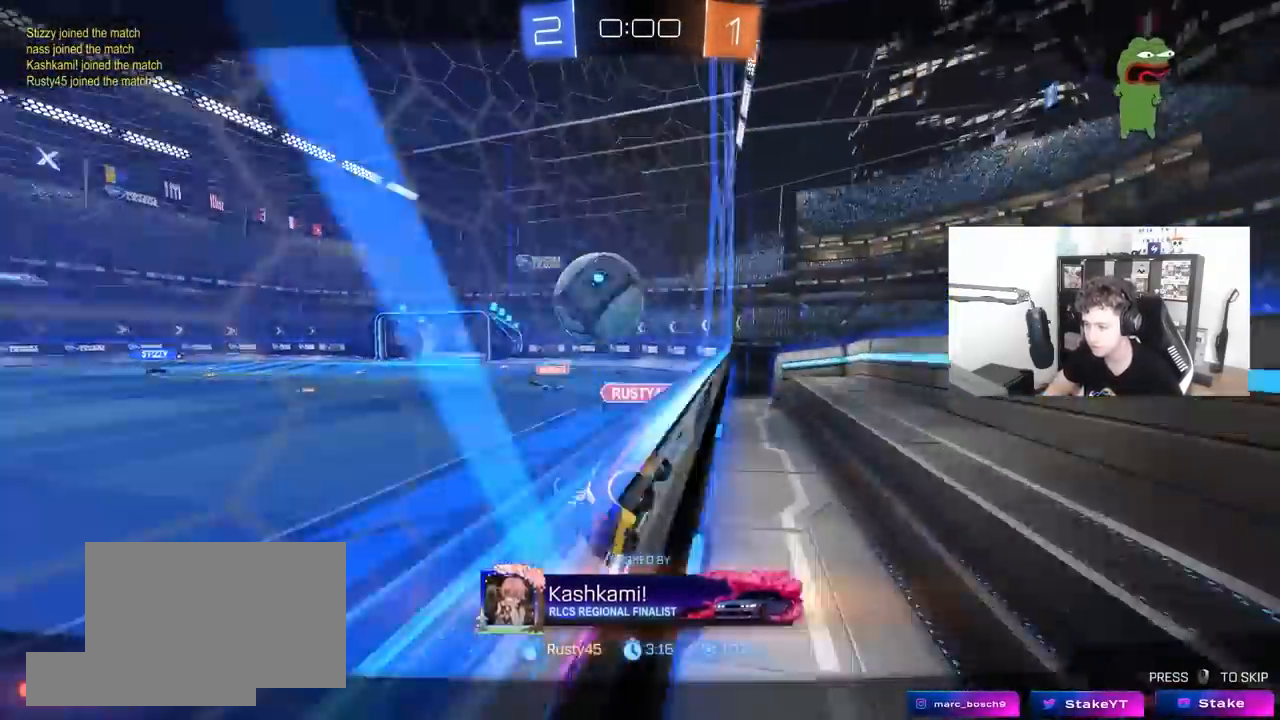
{"keys": [], "mouse": ["right"], "mouse_move": "still", "events": [[200, "mouse_right", "down"], [350, "mouse_right", "up"], [383, "mouse_right", "down"]]}
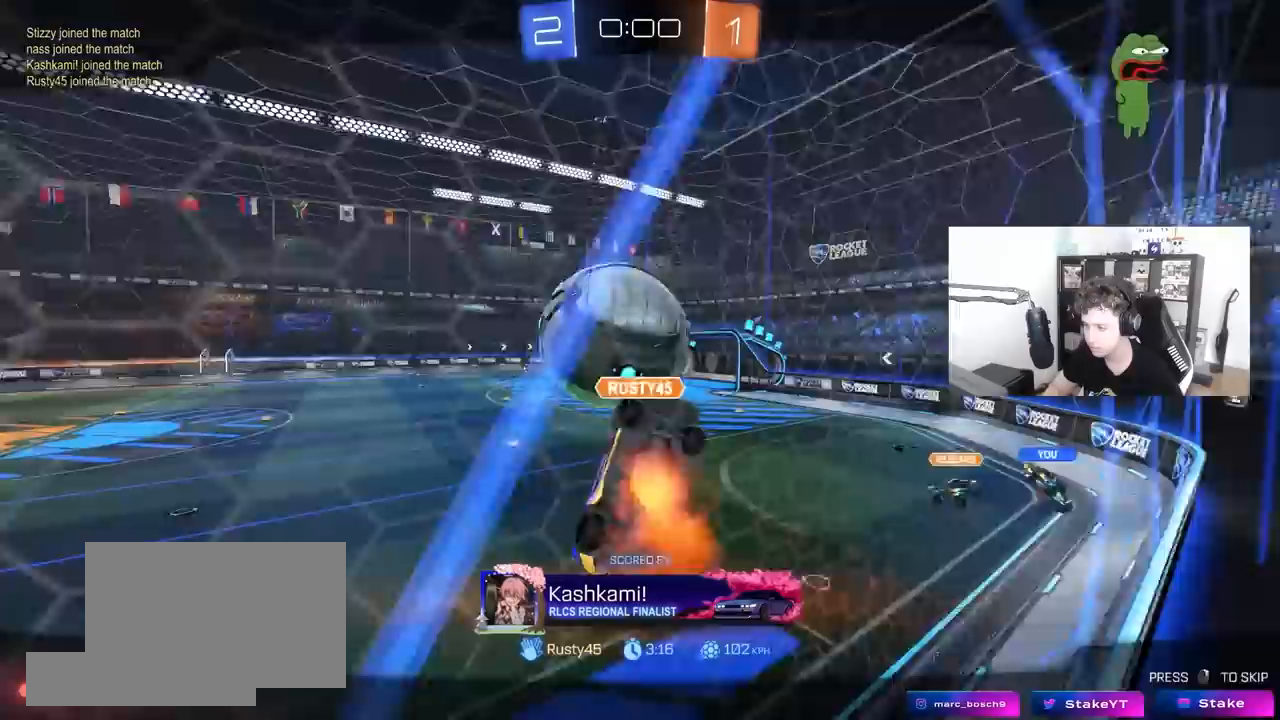
{"keys": [], "mouse": ["right"], "mouse_move": "still", "events": [[83, "mouse_right", "up"], [167, "mouse_right", "down"], [317, "mouse_right", "up"], [367, "mouse_right", "down"]]}
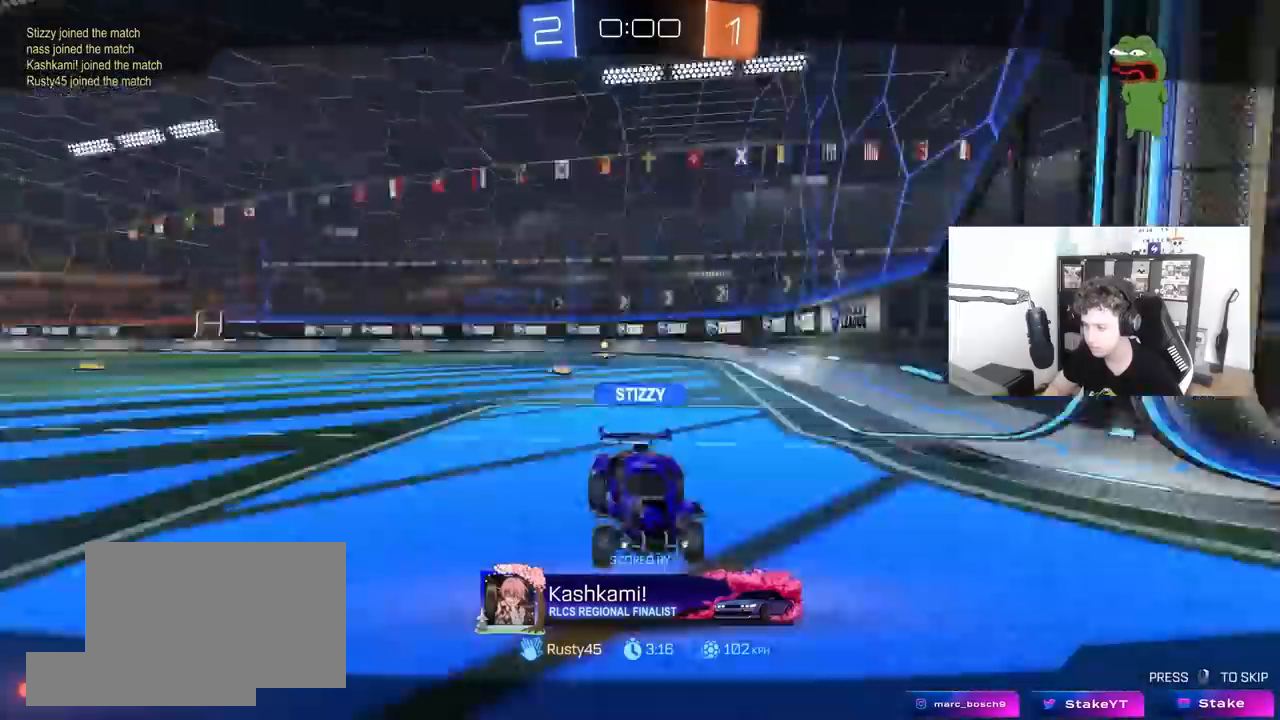
{"keys": [], "mouse": ["right"], "mouse_move": "still", "events": [[50, "mouse_right", "up"], [183, "mouse_right", "down"], [383, "mouse_right", "up"], [467, "mouse_right", "down"]]}
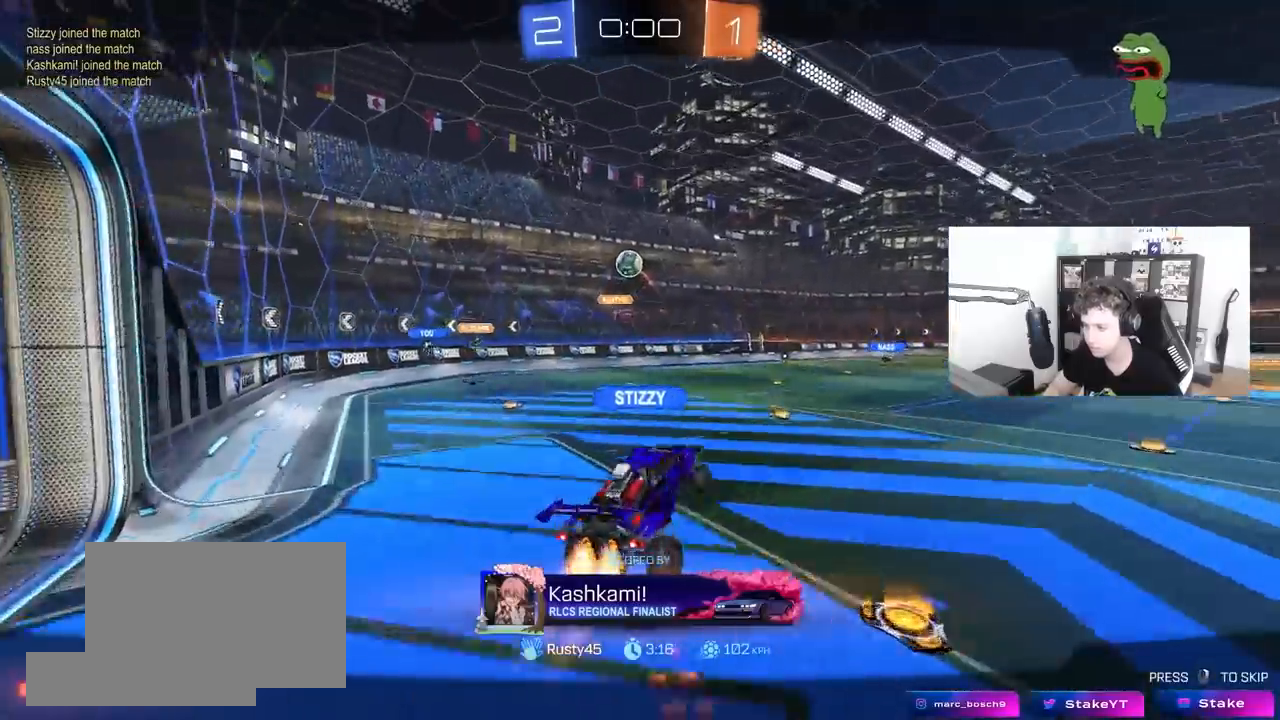
{"keys": [], "mouse": ["right"], "mouse_move": "still", "events": [[150, "mouse_right", "up"], [200, "mouse_right", "down"], [400, "mouse_right", "up"], [483, "mouse_right", "down"]]}
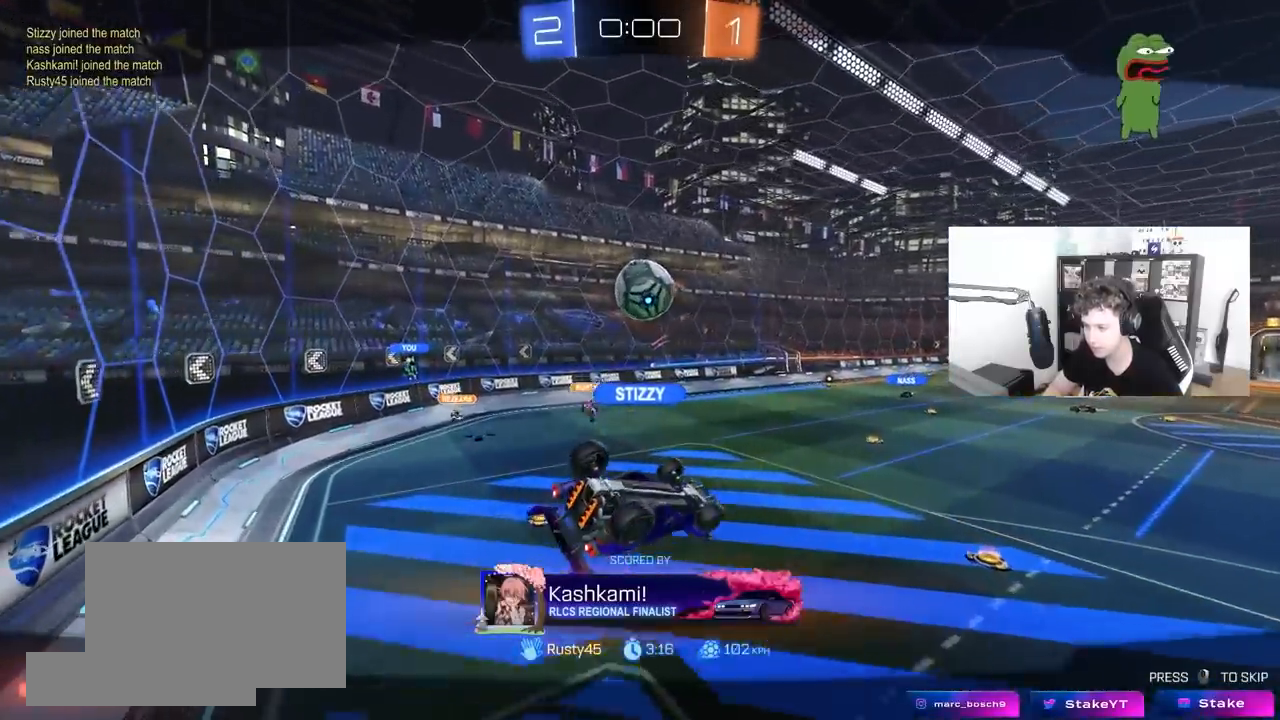
{"keys": [], "mouse": [], "mouse_move": "still", "events": [[183, "mouse_right", "up"]]}